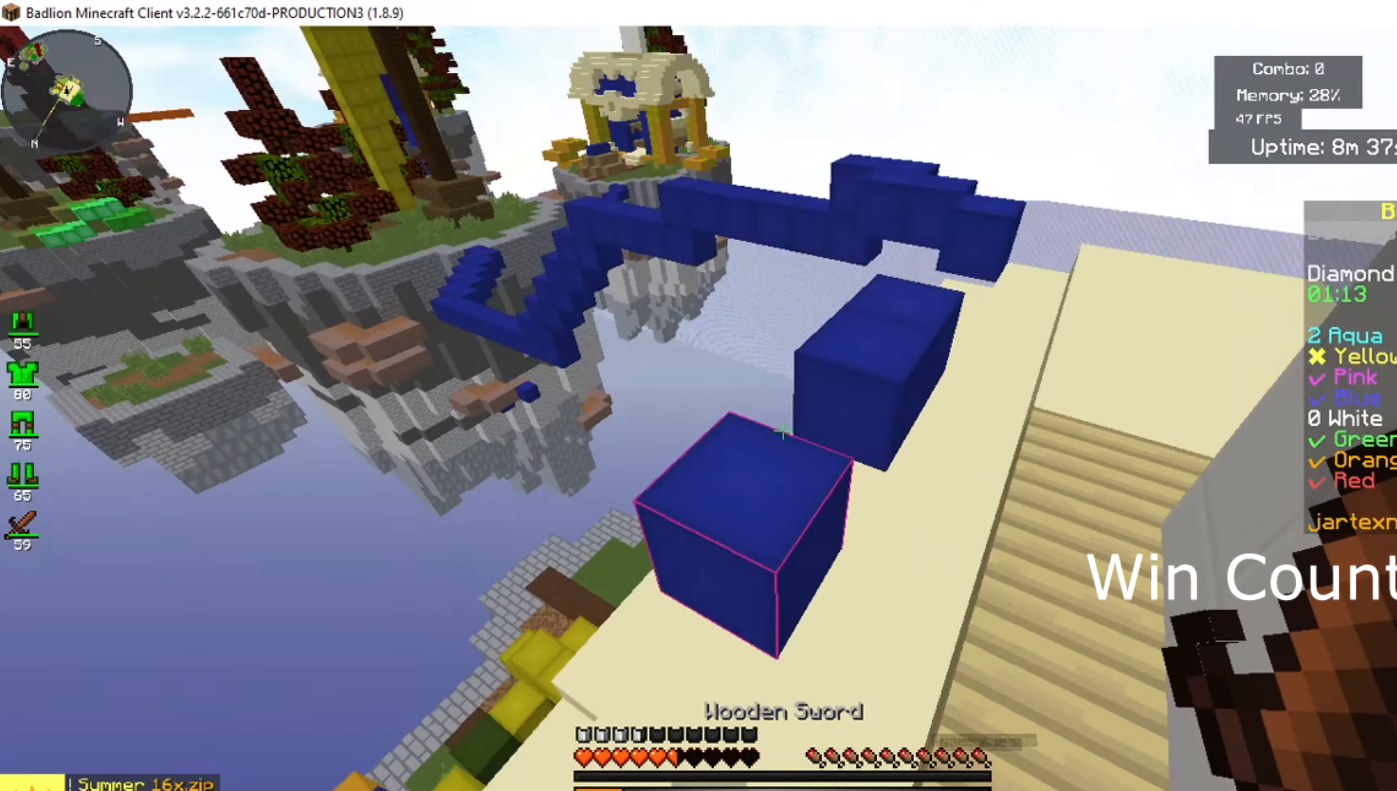
Gameplay with keyboard and mouse; each line is a JSON object with the keys and mouse buttons held at the frame after it. "events" lists presses ("down") and releases ("up") of "a", "d", "s", "shift", "space", "w", "mouse_left" and "mouse_right" between this image and that frame as [ms after this image, input, new state], when the widget could be followed in between. "mouse_left", "mouse_right" = the "left", "right" buttons of the "mouse" list. No other keys are recorded. Fast repeated clicks can show as one long hold. Mouse movement is not recorded.
{"keys": ["space", "w"], "mouse": [], "events": [[34, "d", "down"], [67, "space", "up"], [284, "space", "down"], [334, "d", "up"]]}
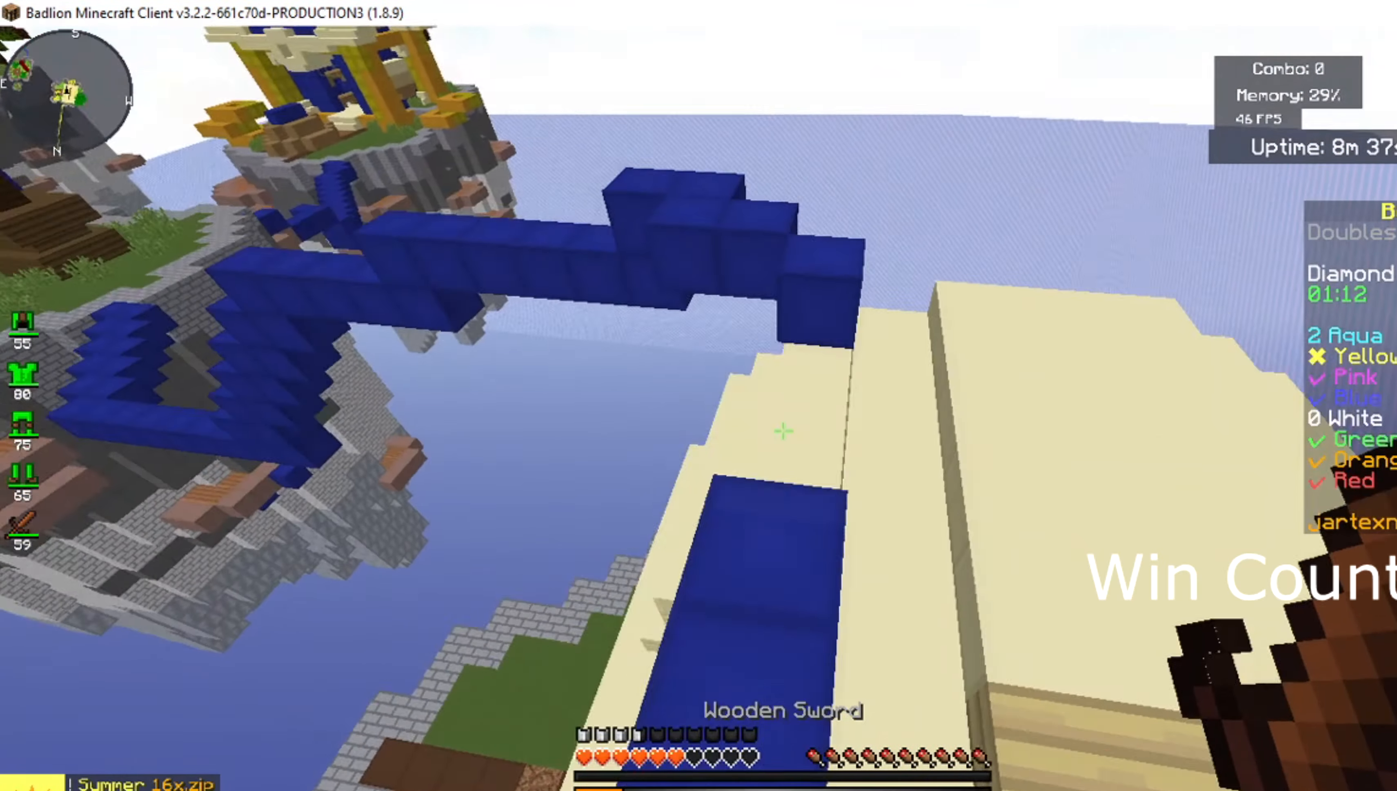
{"keys": ["space", "w"], "mouse": [], "events": [[83, "w", "up"], [117, "space", "up"], [183, "w", "down"], [417, "space", "down"]]}
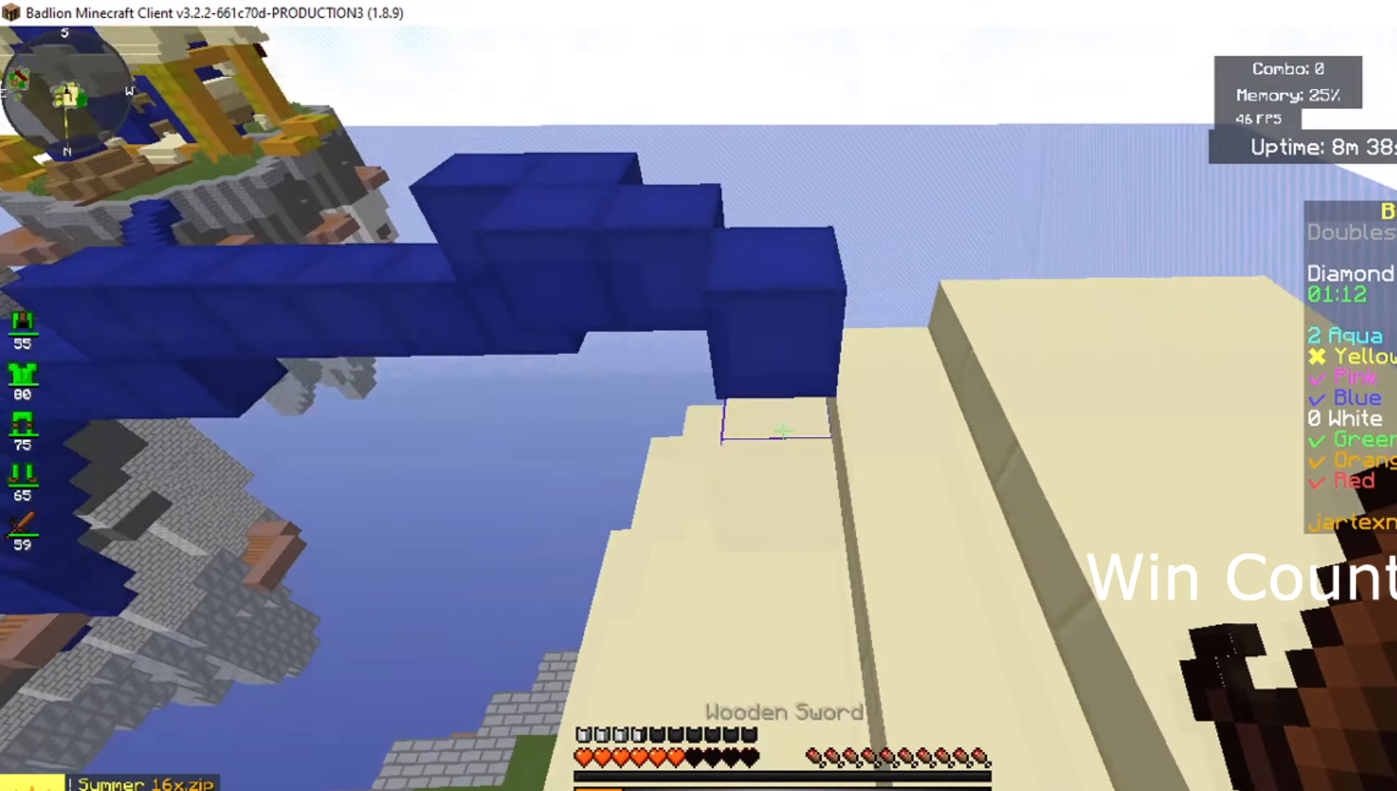
{"keys": ["space", "w"], "mouse": [], "events": [[117, "d", "down"], [117, "space", "up"], [351, "d", "up"], [351, "space", "down"]]}
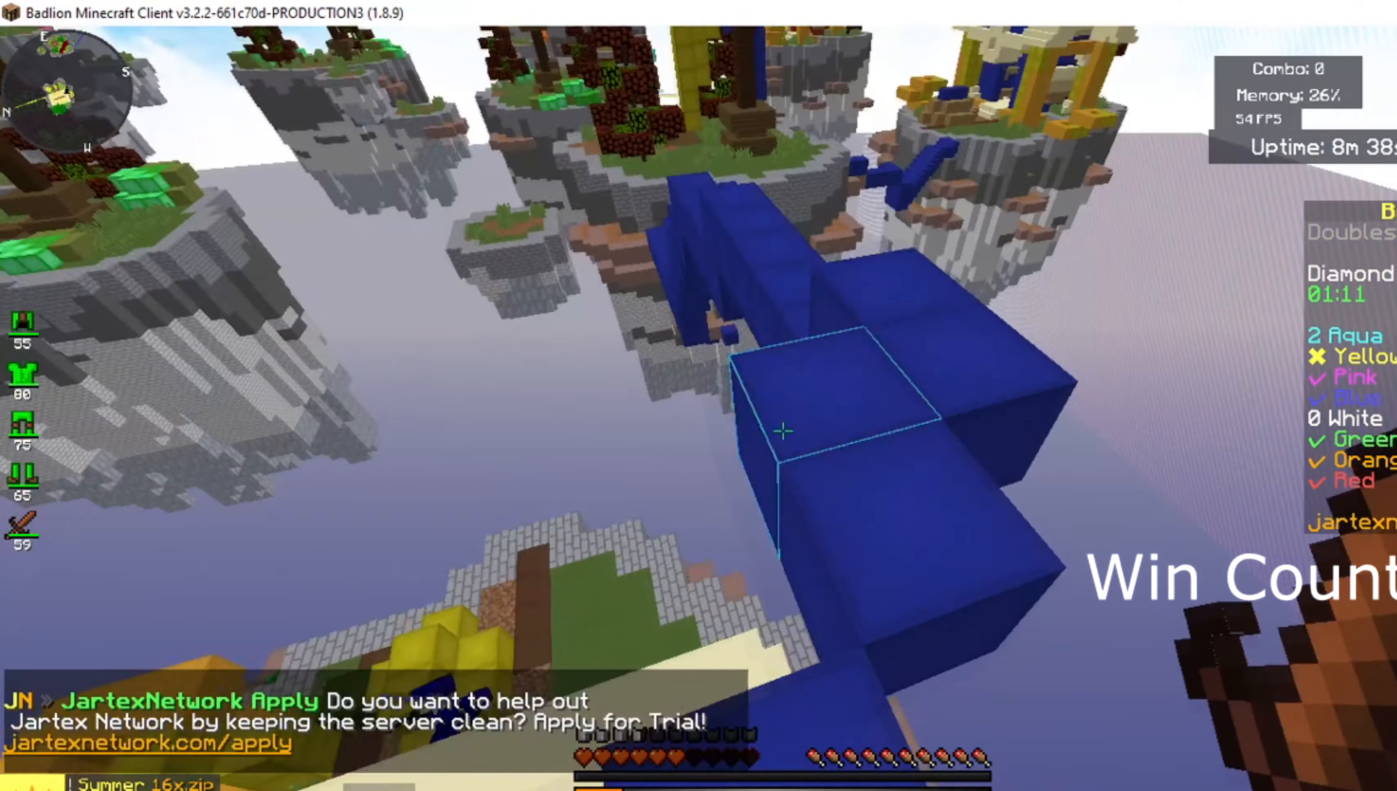
{"keys": ["a", "space", "w"], "mouse": [], "events": [[501, "a", "down"]]}
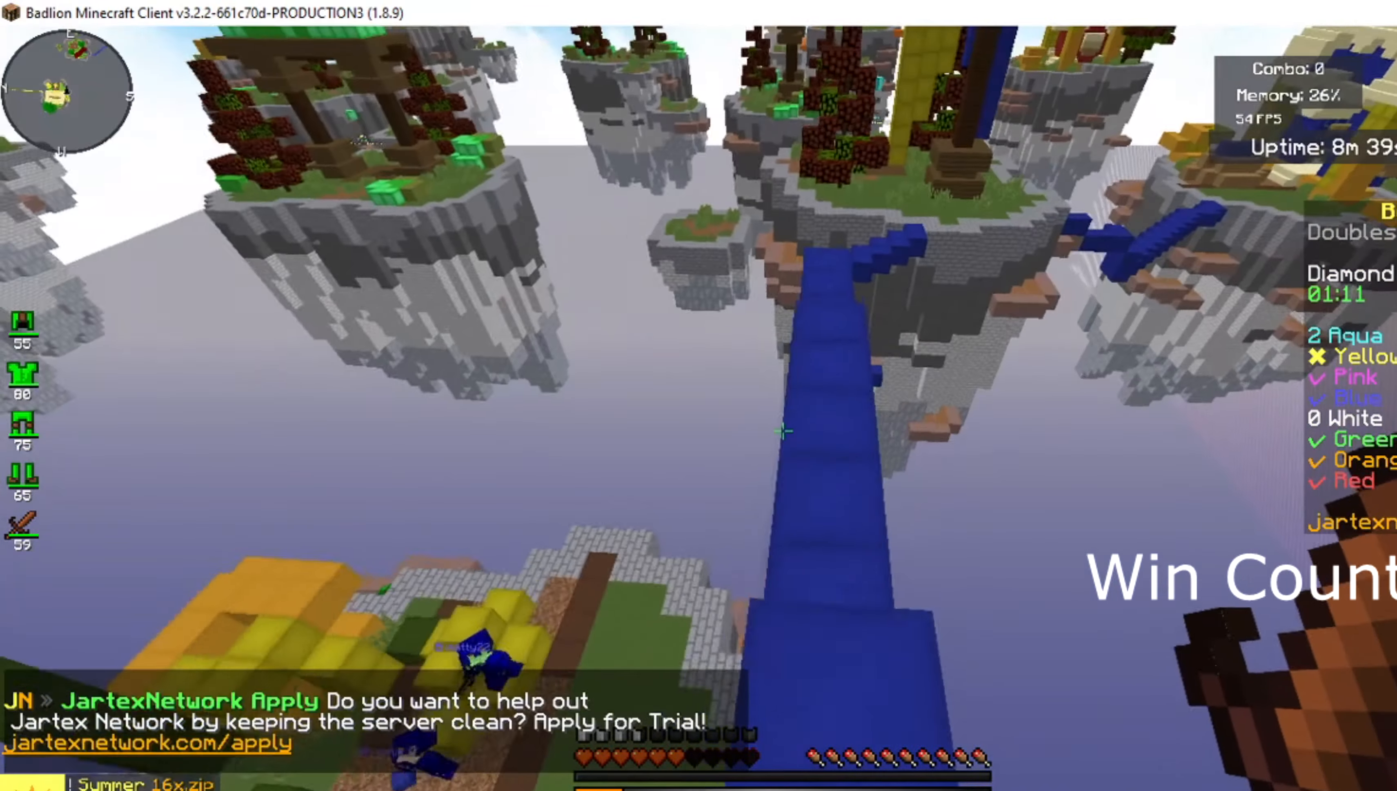
{"keys": ["space", "w"], "mouse": [], "events": [[250, "a", "up"]]}
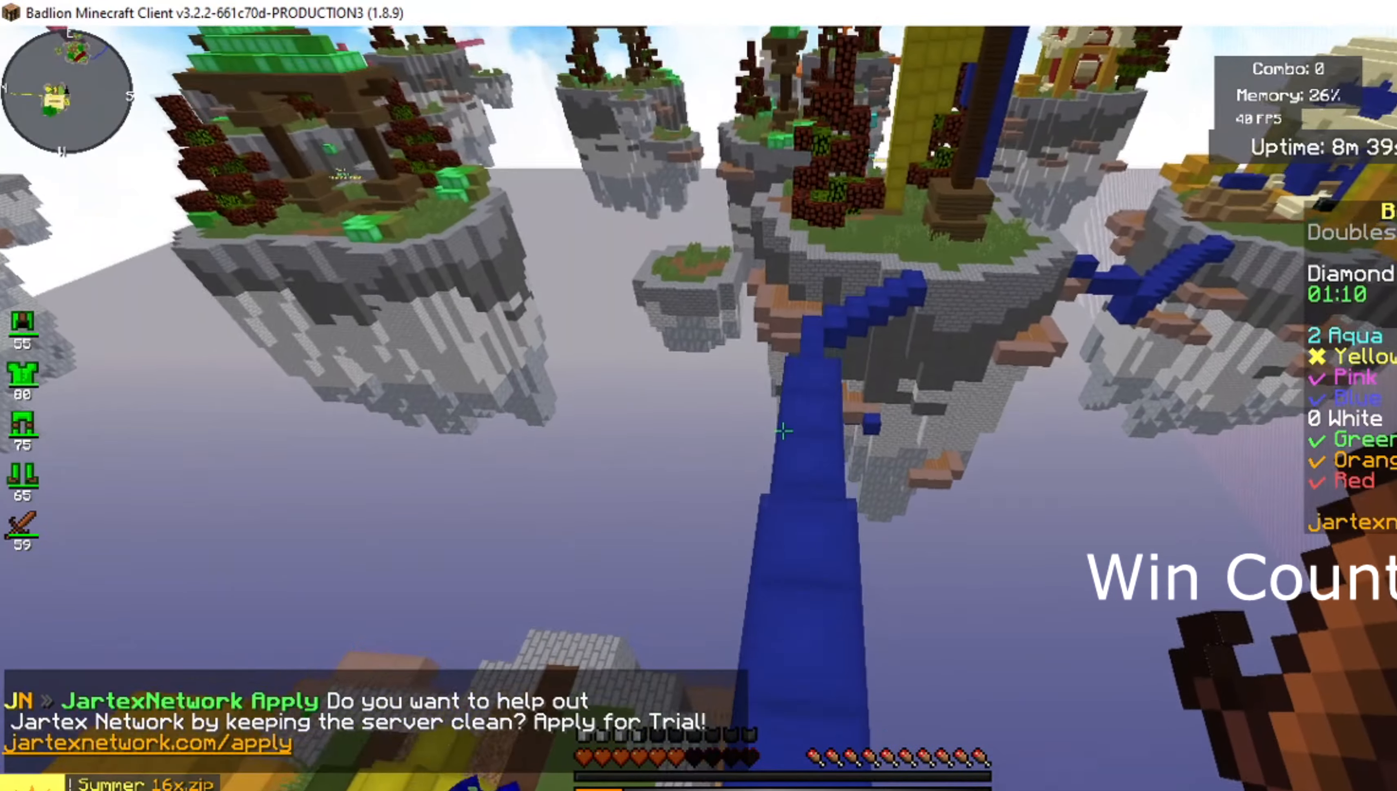
{"keys": ["space", "w"], "mouse": [], "events": []}
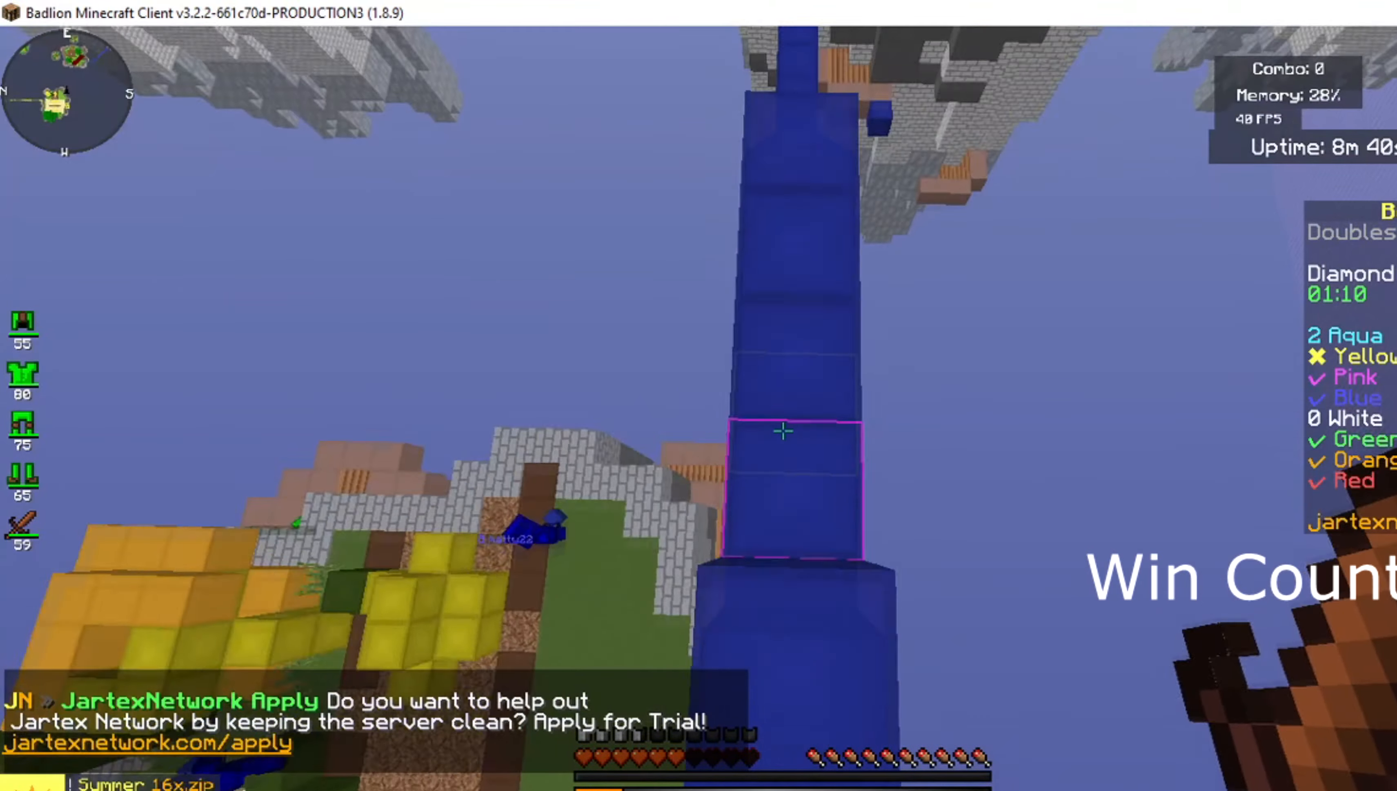
{"keys": ["w"], "mouse": [], "events": [[150, "space", "up"]]}
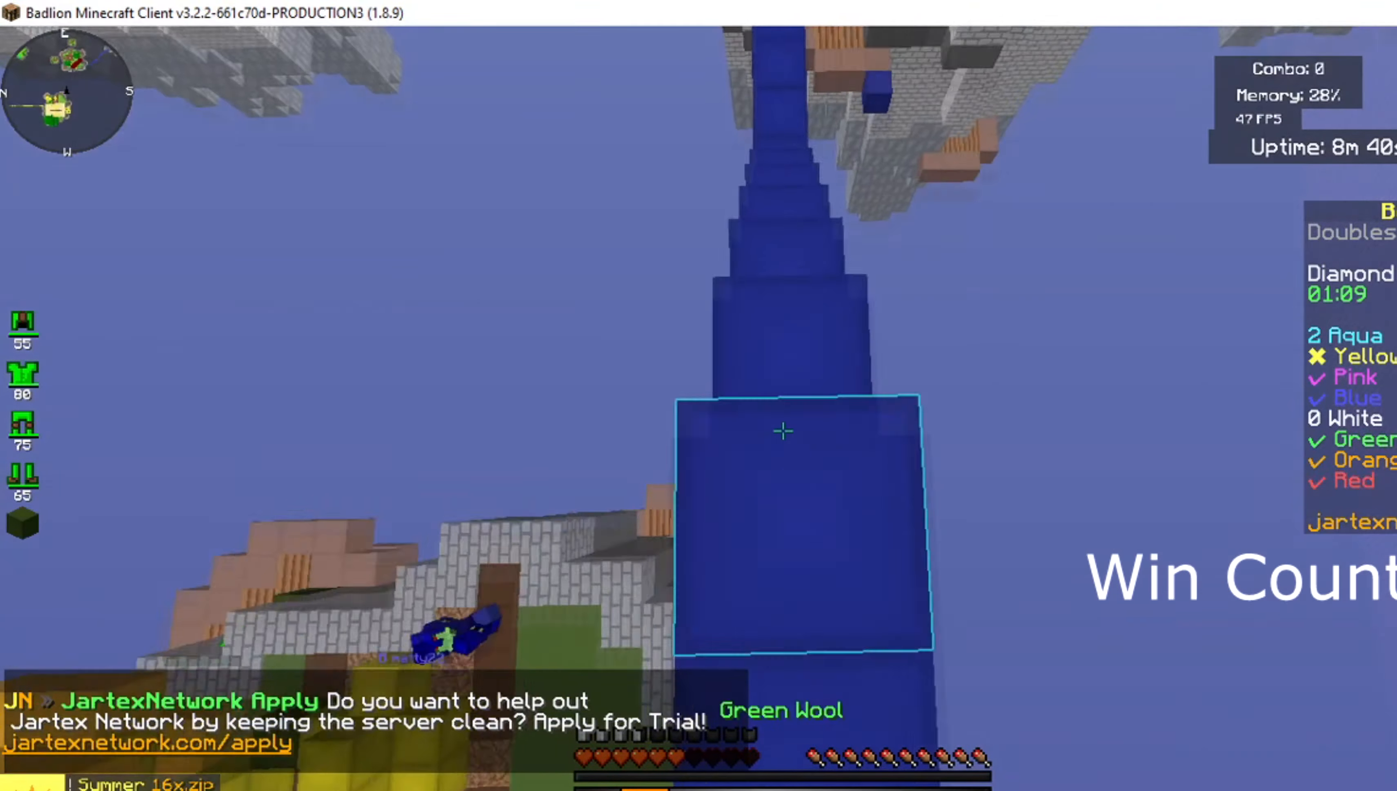
{"keys": ["w"], "mouse": [], "events": []}
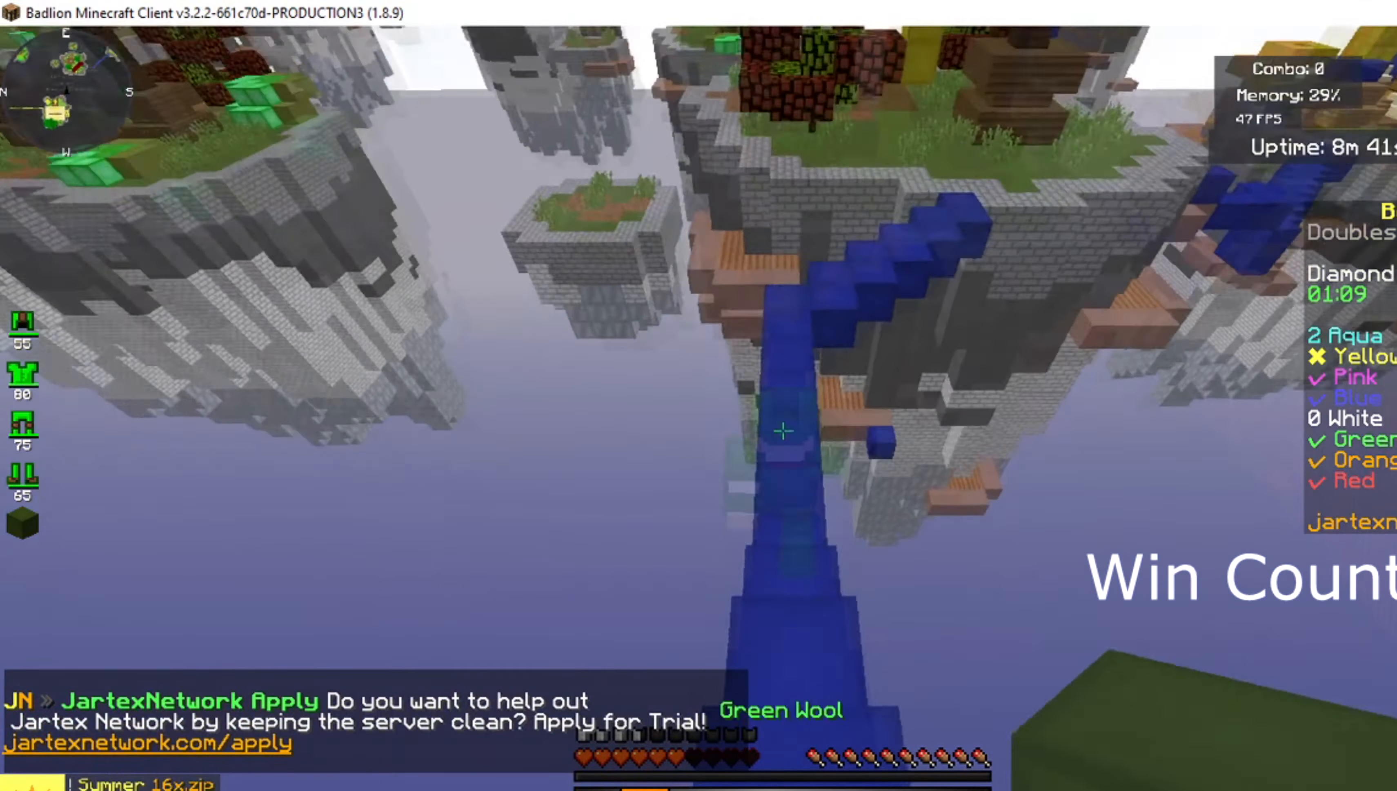
{"keys": ["w"], "mouse": [], "events": []}
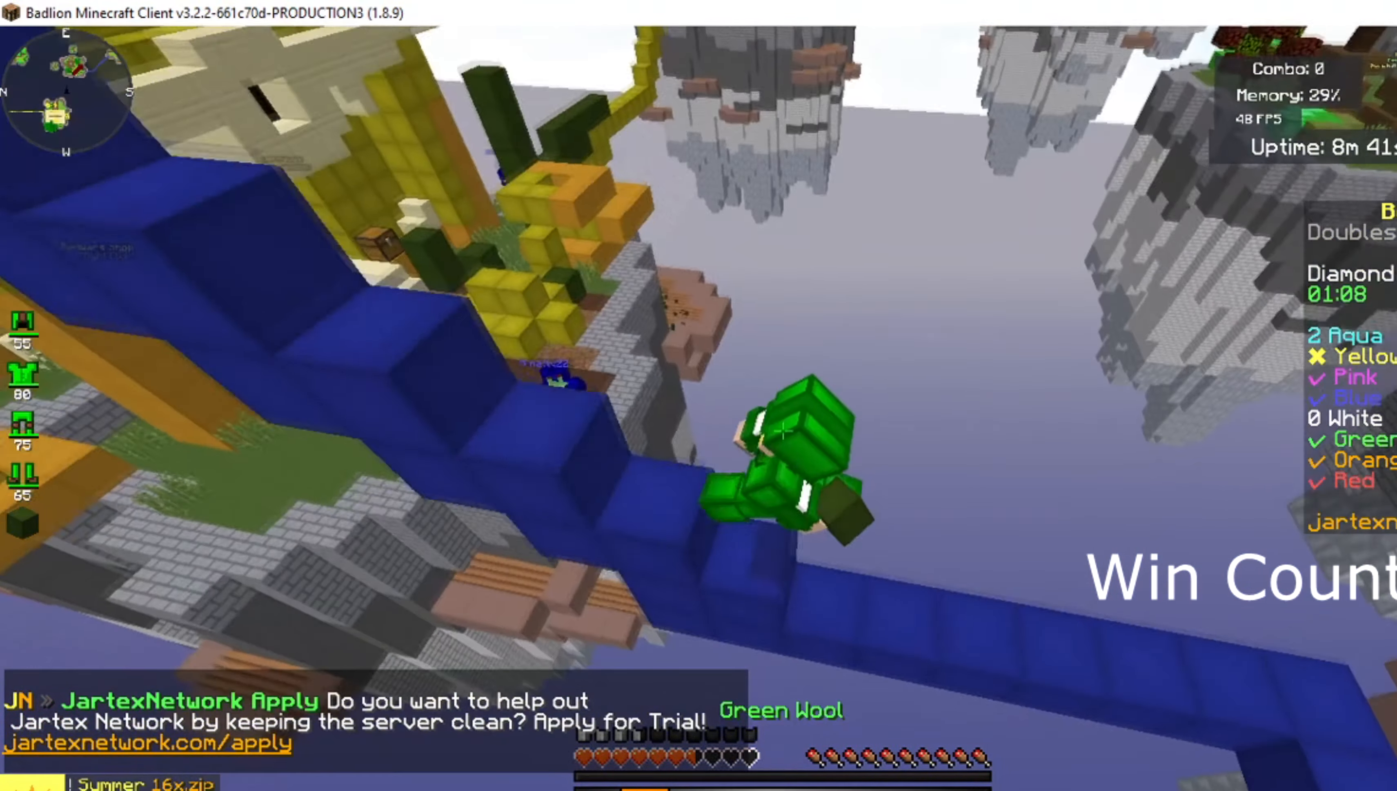
{"keys": ["w"], "mouse": [], "events": []}
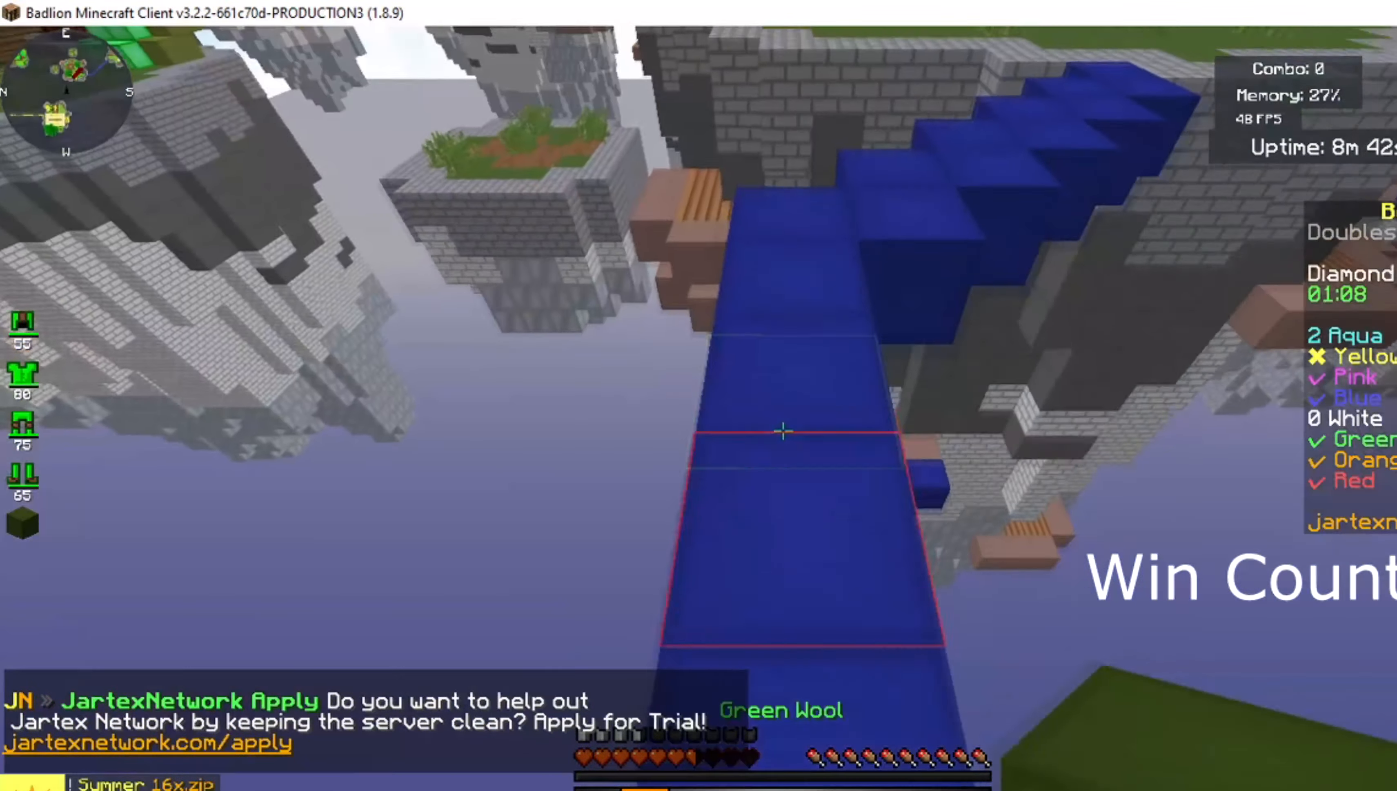
{"keys": ["space", "w"], "mouse": [], "events": [[467, "space", "down"]]}
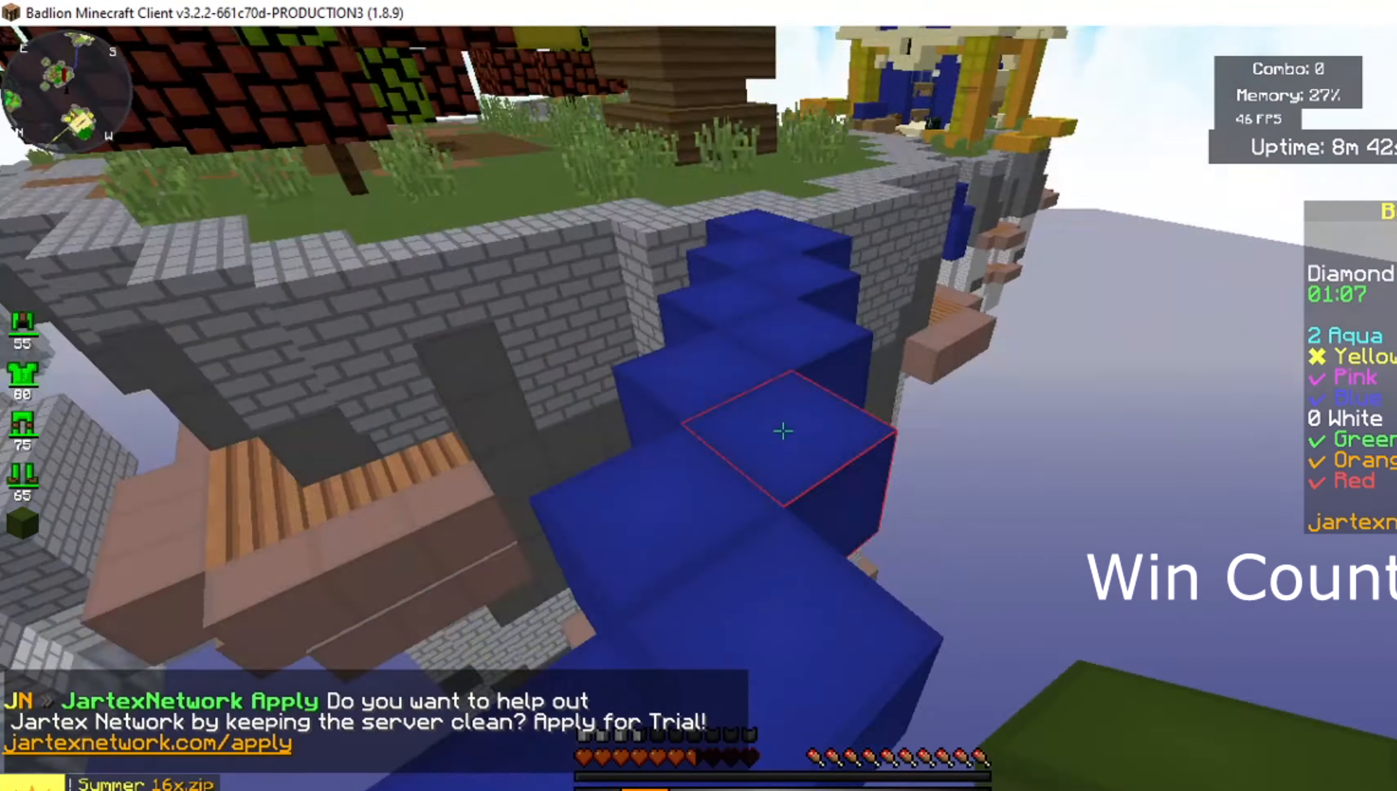
{"keys": ["space", "w"], "mouse": [], "events": []}
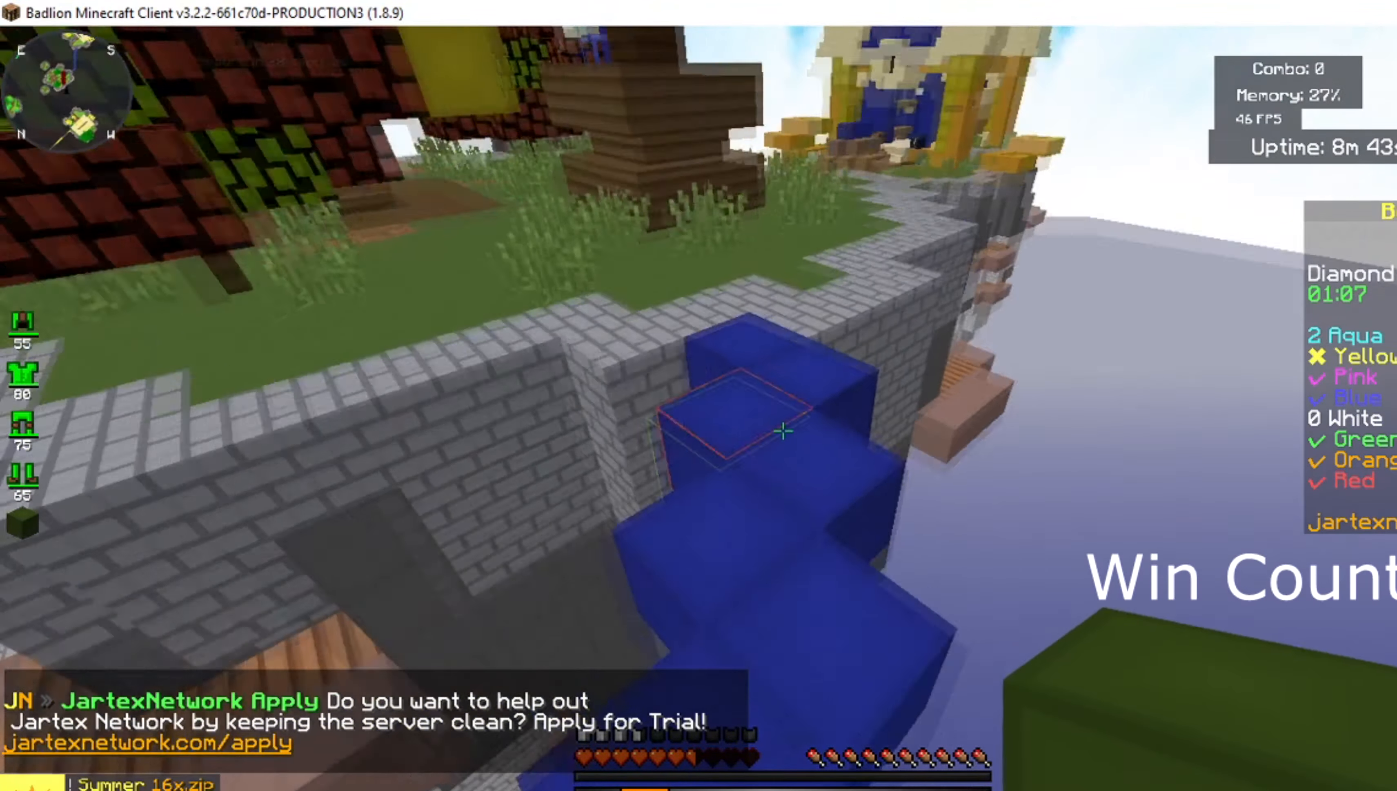
{"keys": ["space", "w"], "mouse": [], "events": []}
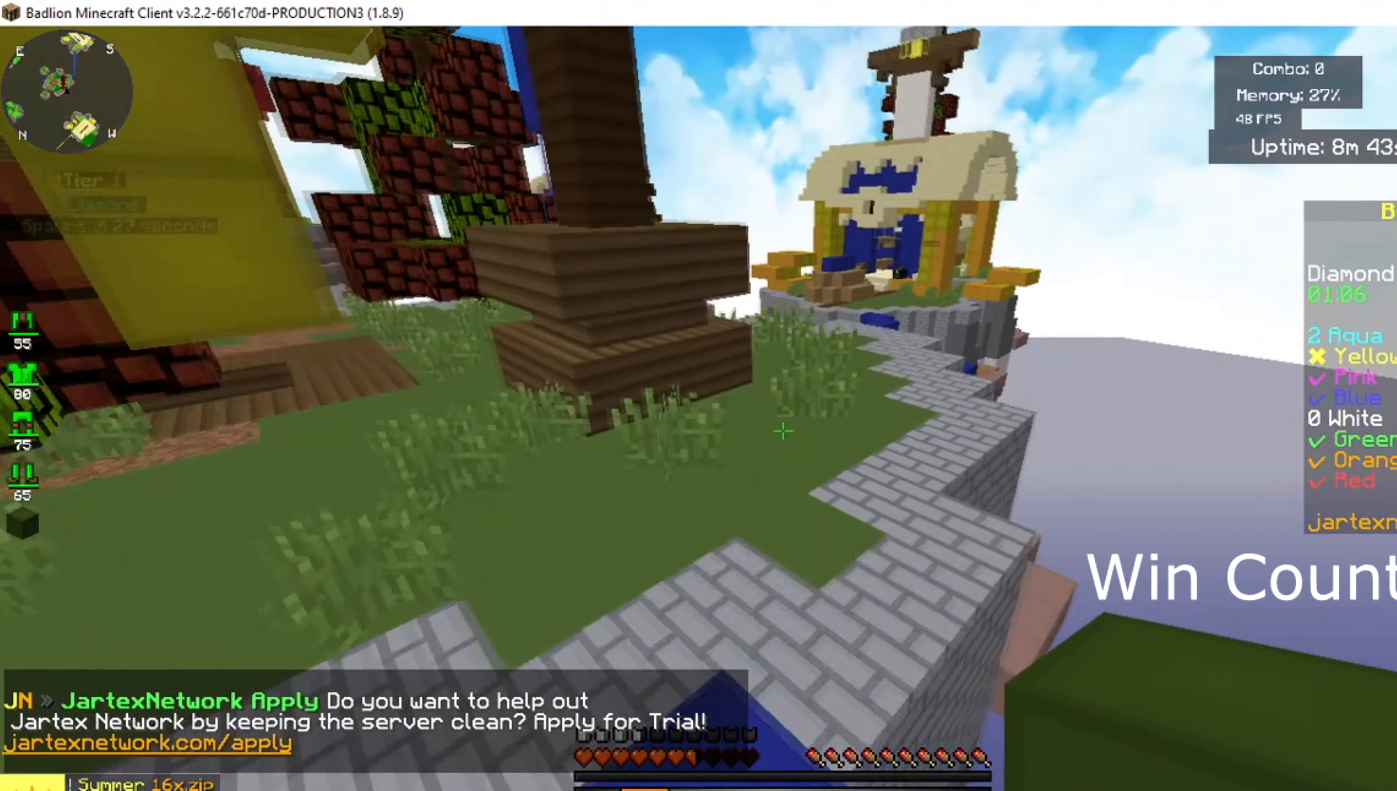
{"keys": ["space", "w"], "mouse": [], "events": []}
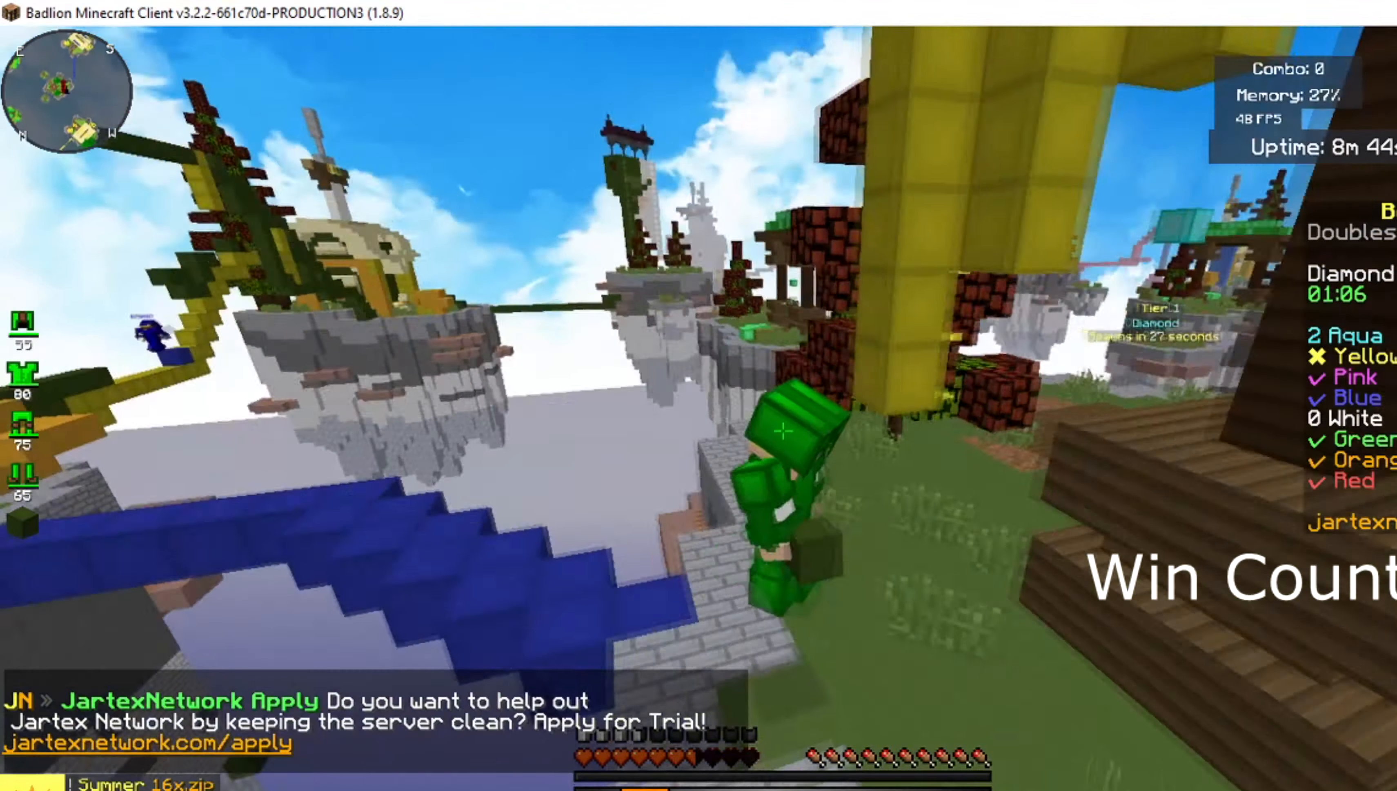
{"keys": ["space", "w"], "mouse": [], "events": []}
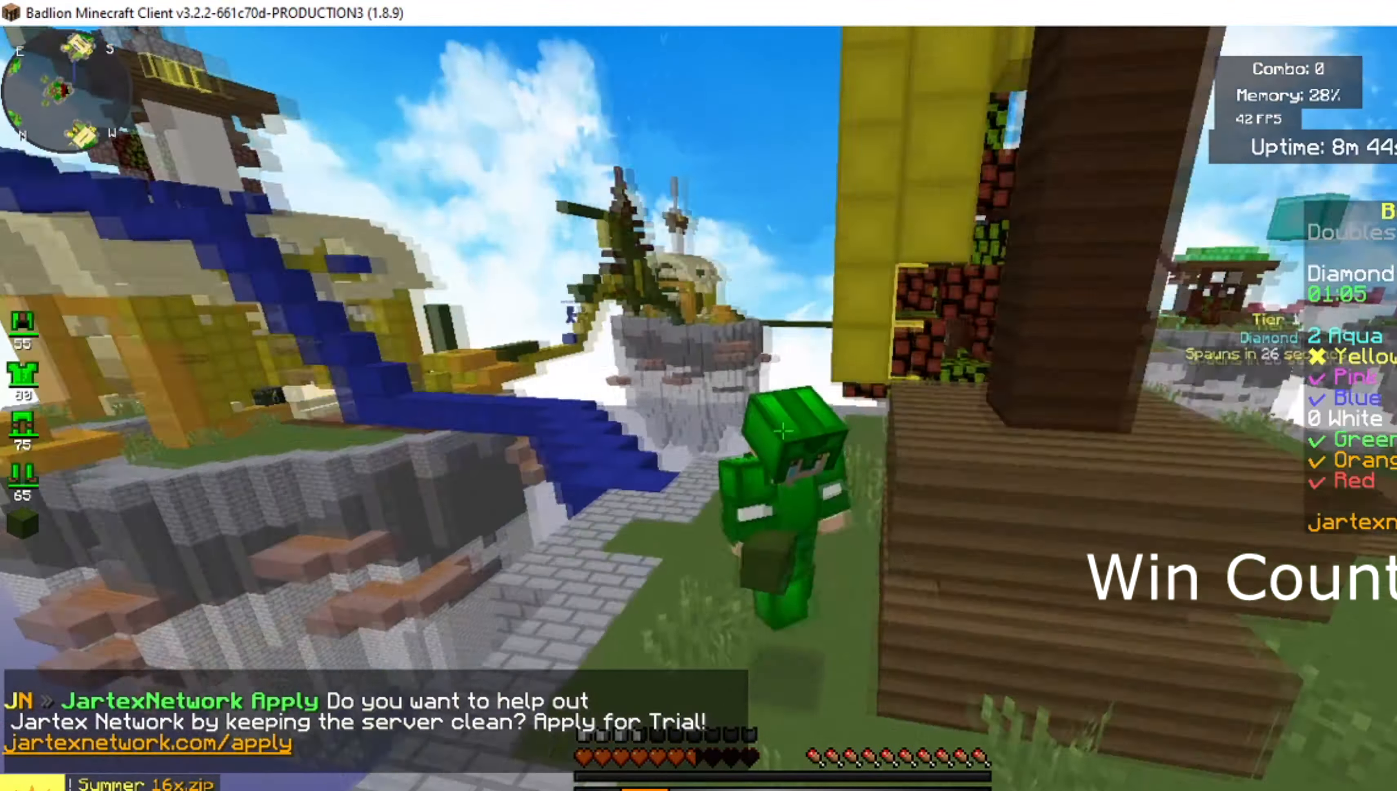
{"keys": ["space", "w"], "mouse": [], "events": []}
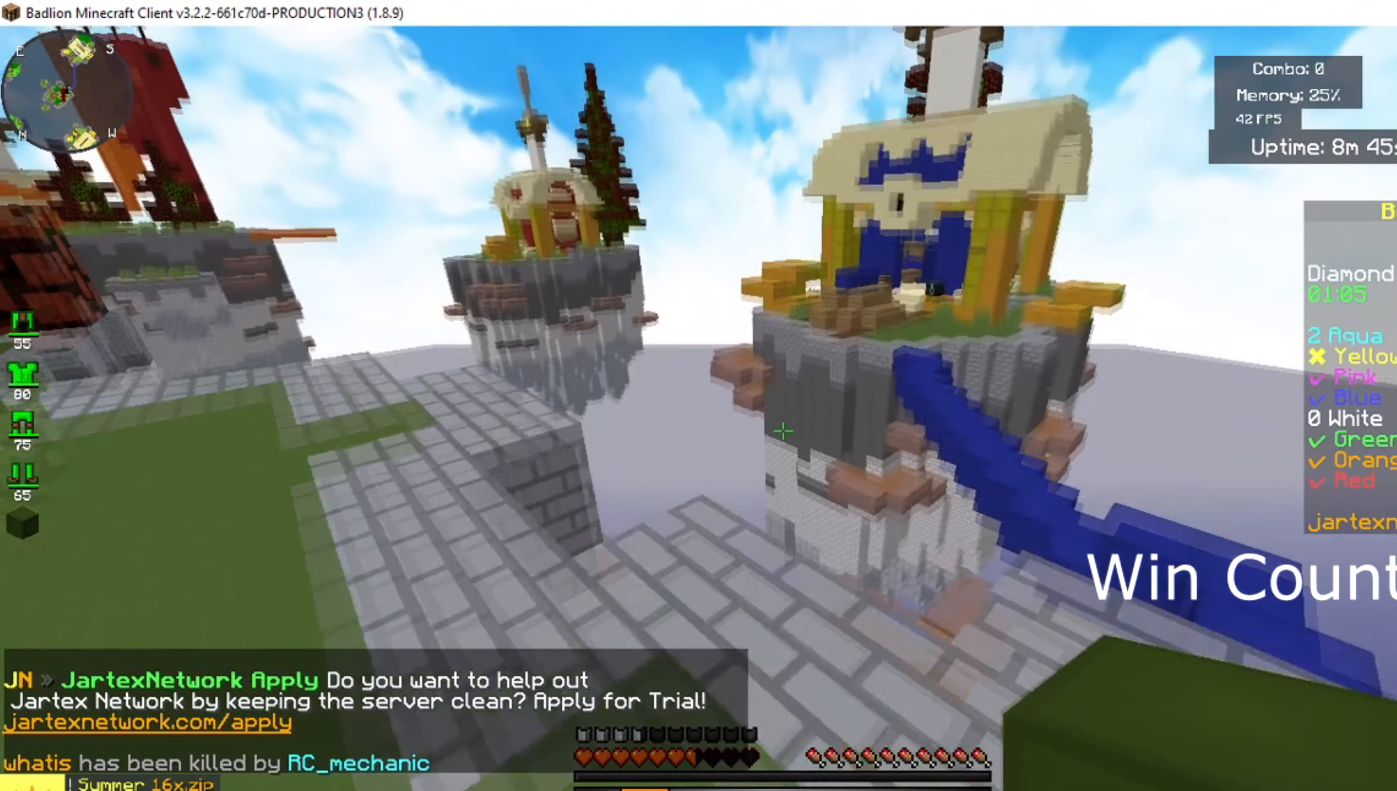
{"keys": ["d", "space", "w"], "mouse": [], "events": [[233, "d", "down"]]}
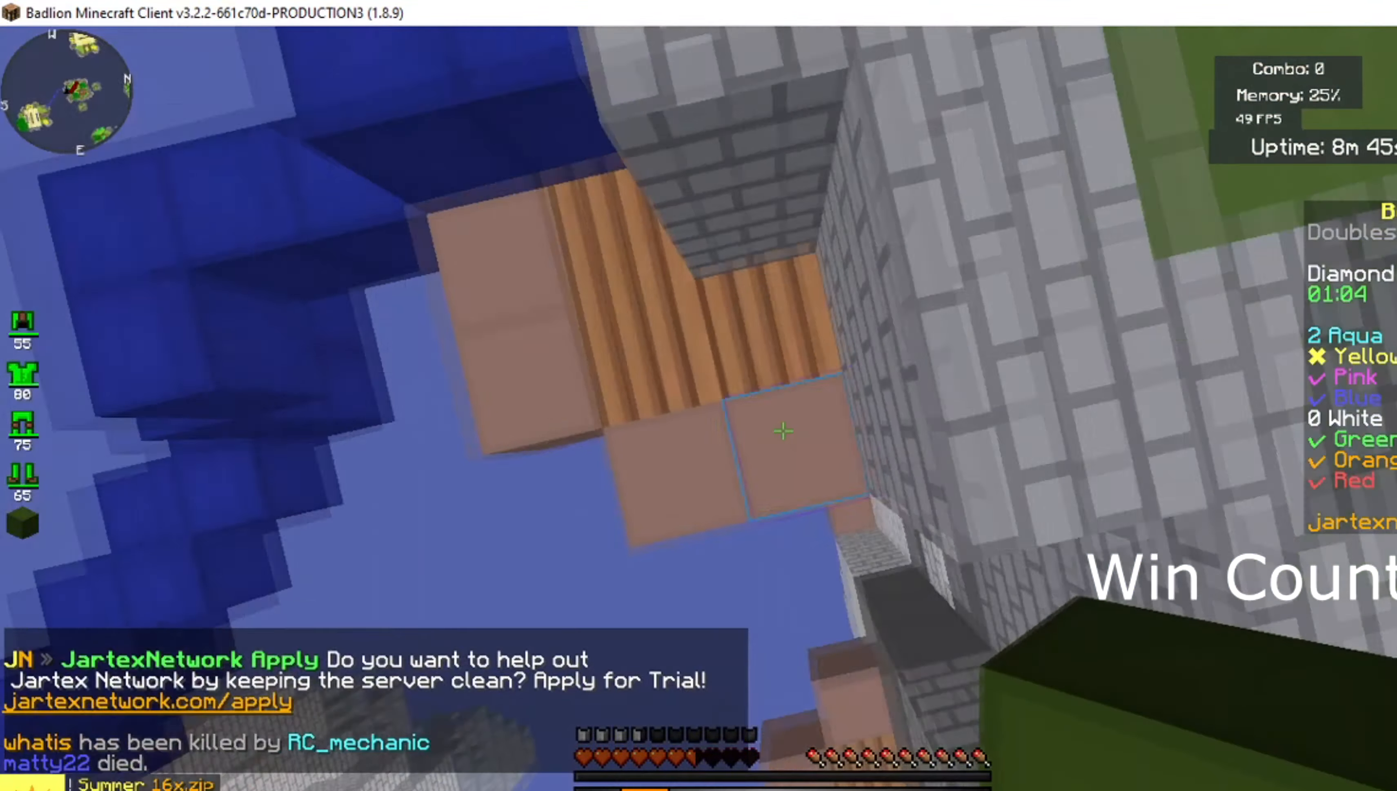
{"keys": ["a", "w"], "mouse": [], "events": [[167, "mouse_right", "down"], [184, "d", "up"], [267, "a", "down"], [284, "space", "up"], [384, "mouse_right", "up"]]}
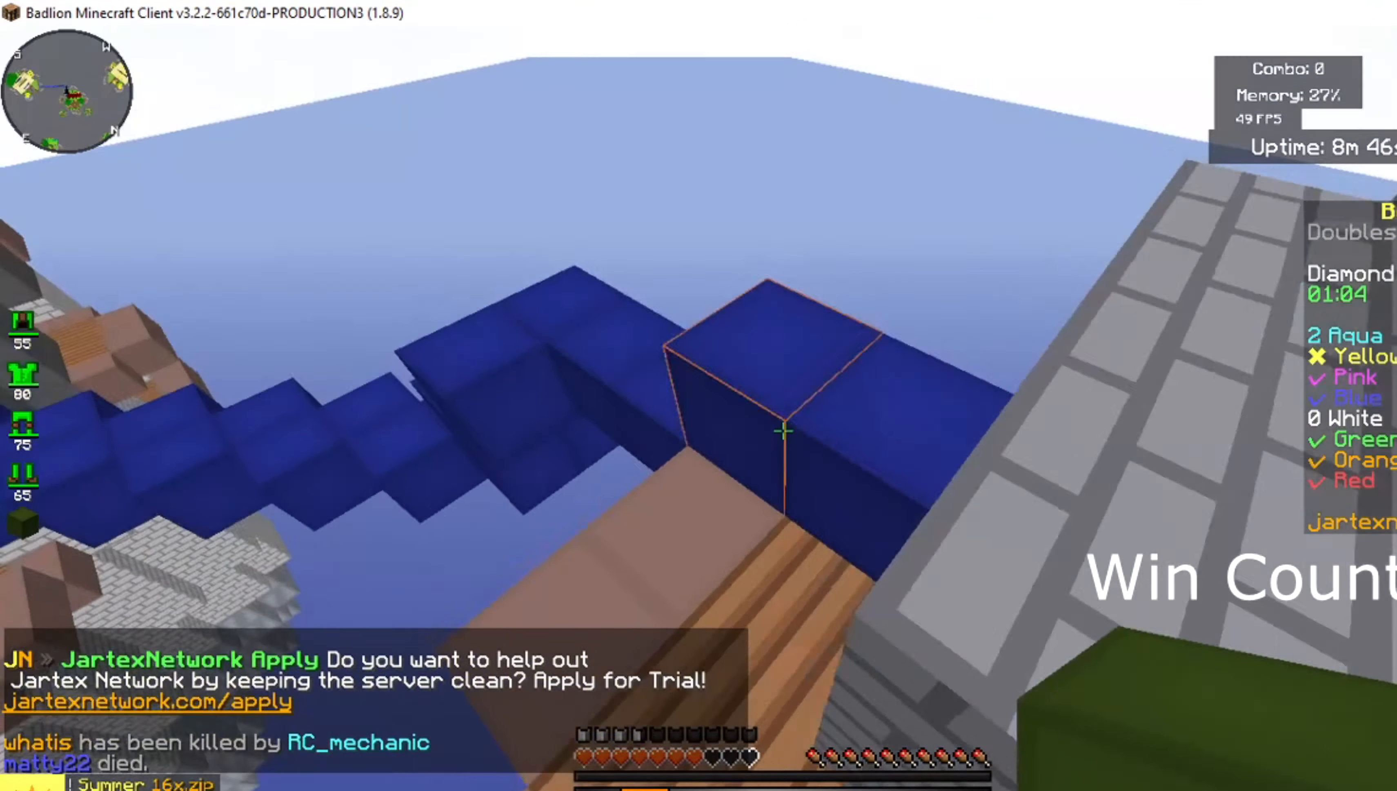
{"keys": ["d", "space", "w"], "mouse": [], "events": [[67, "a", "up"], [367, "space", "down"], [400, "d", "down"]]}
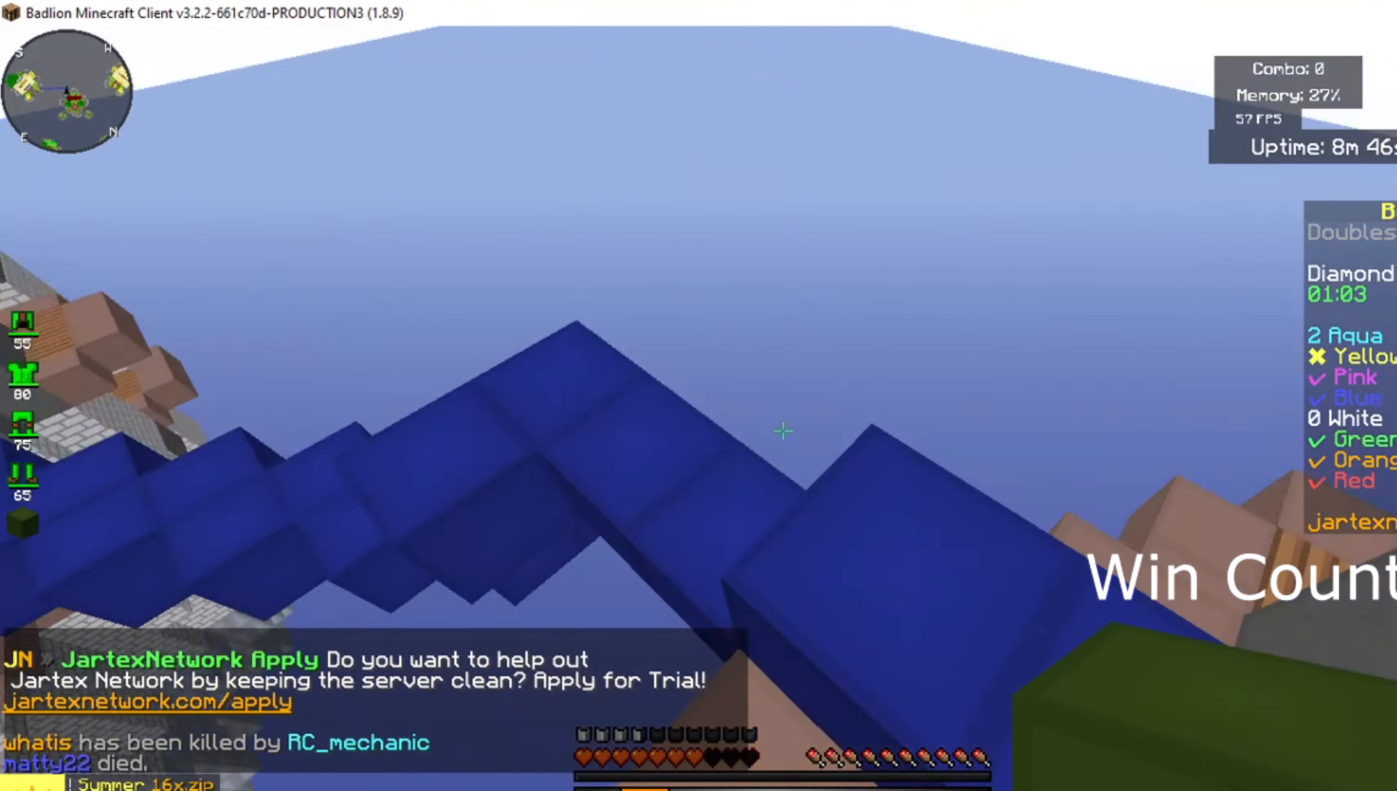
{"keys": ["w"], "mouse": [], "events": [[67, "space", "up"], [67, "w", "up"], [117, "a", "down"], [134, "d", "up"], [184, "w", "down"], [367, "a", "up"]]}
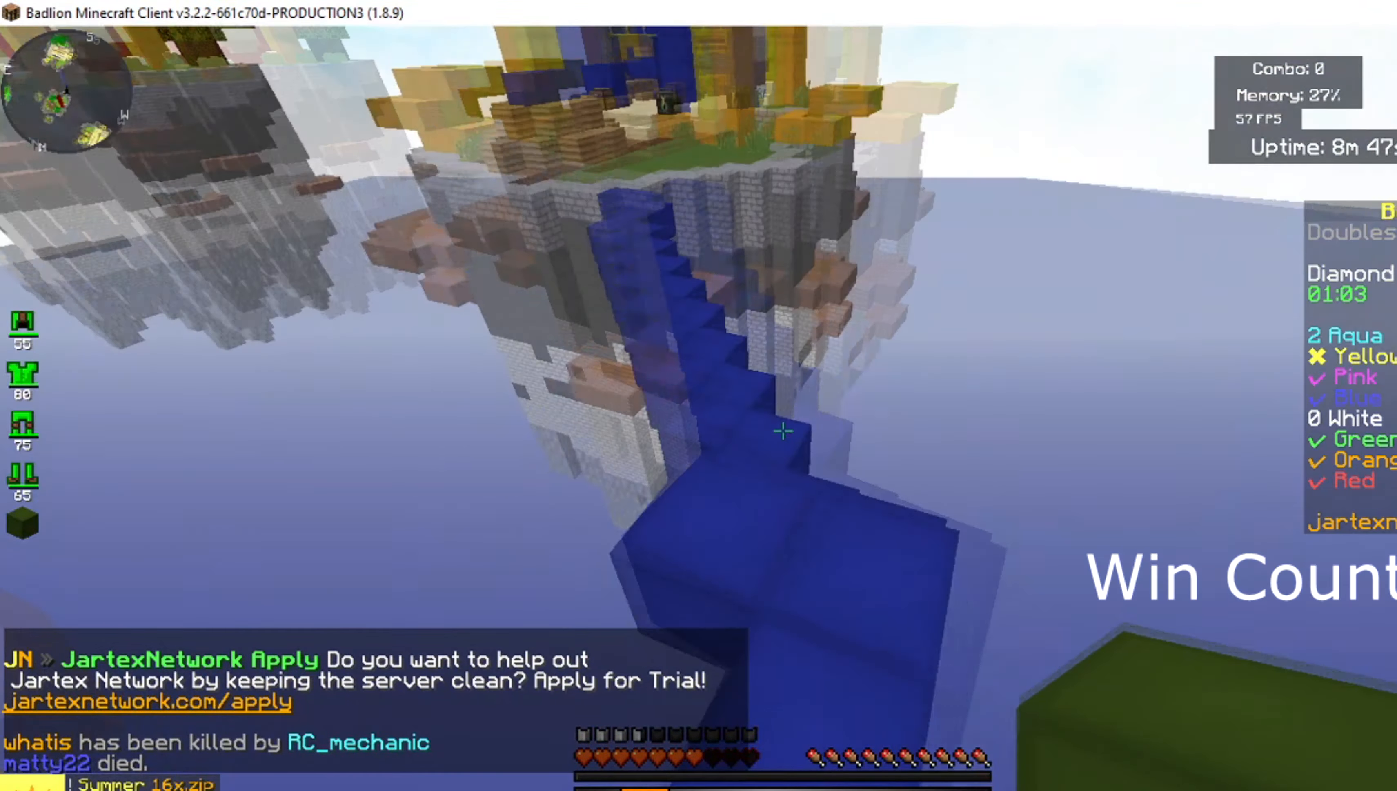
{"keys": ["d", "space", "w"], "mouse": [], "events": [[200, "space", "down"], [467, "d", "down"]]}
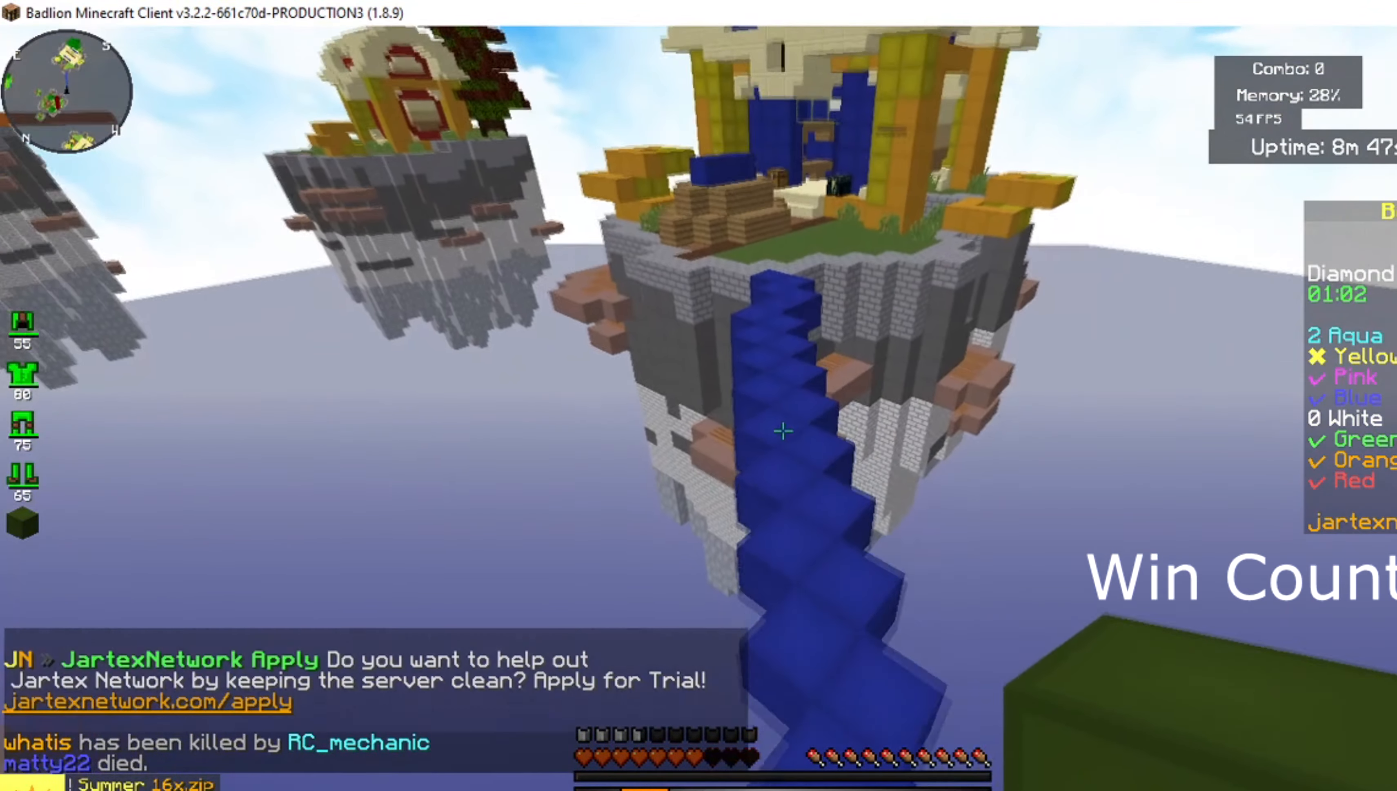
{"keys": ["space", "w"], "mouse": [], "events": [[201, "d", "up"]]}
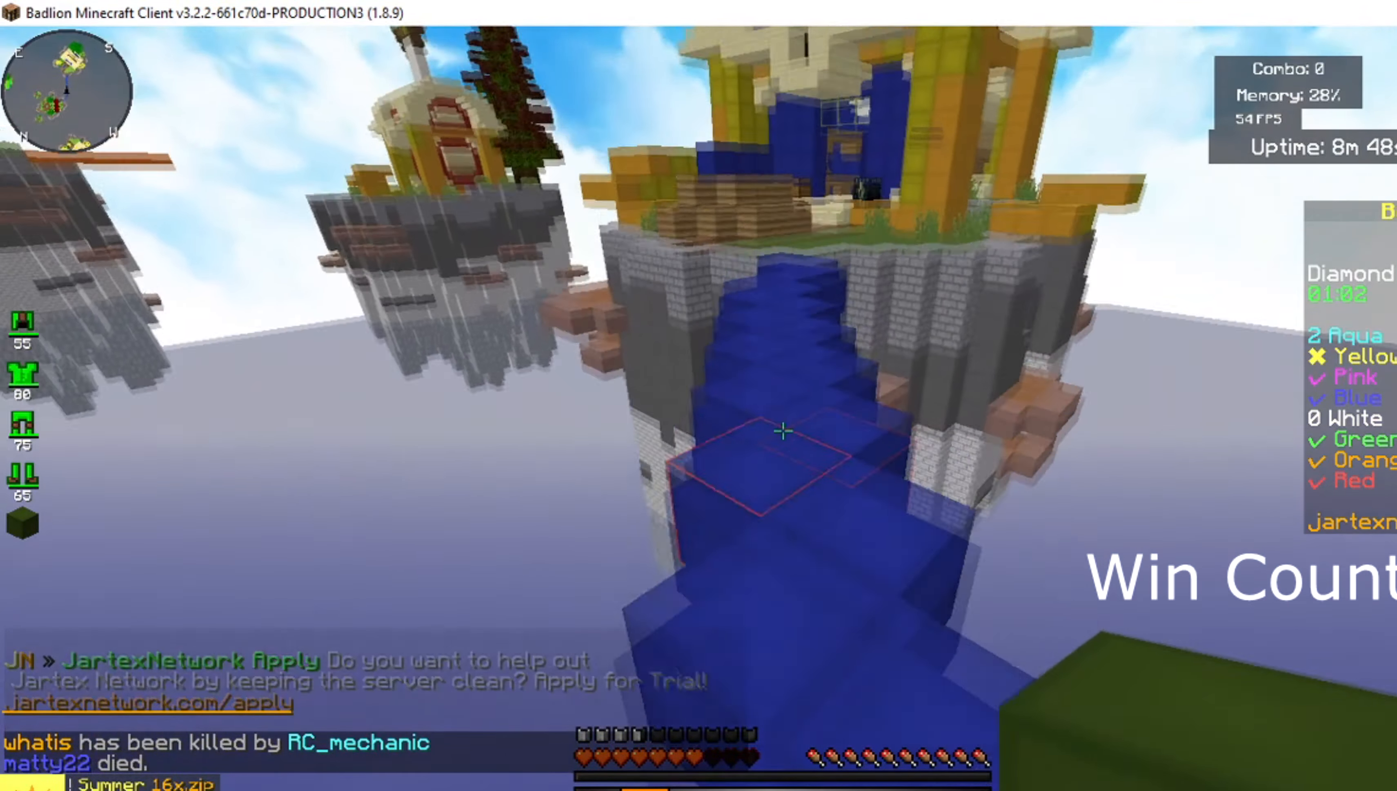
{"keys": ["space", "w"], "mouse": [], "events": [[67, "space", "up"], [350, "space", "down"]]}
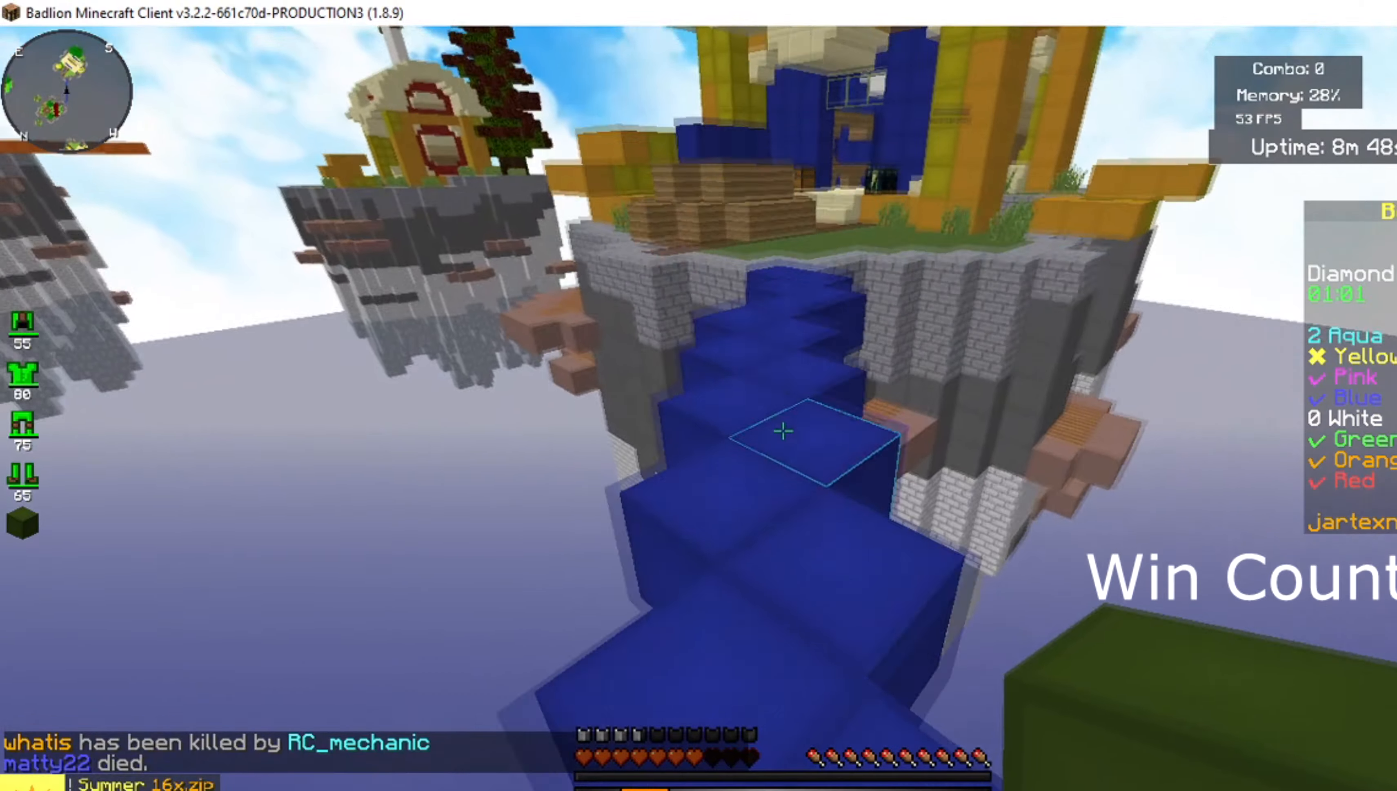
{"keys": ["space", "w"], "mouse": [], "events": []}
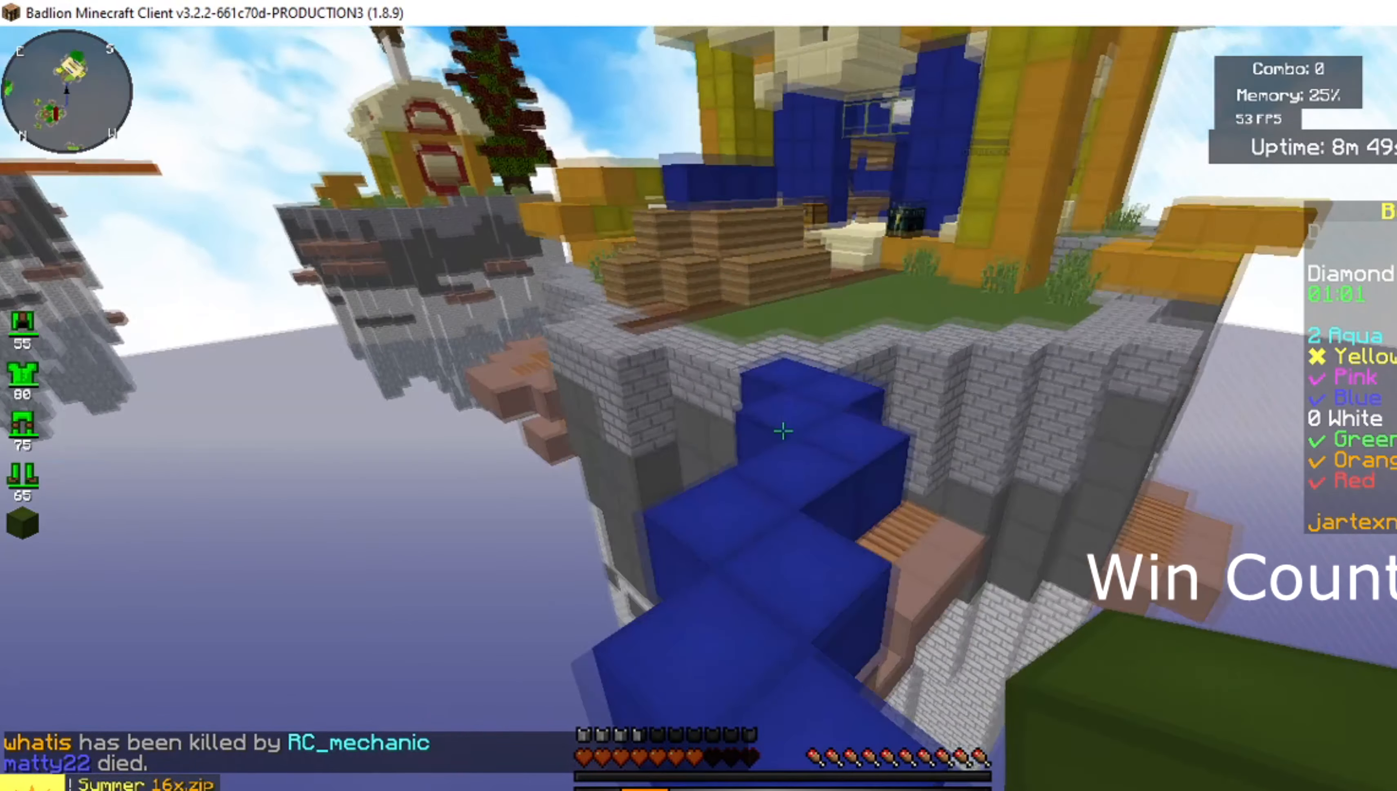
{"keys": ["d", "space", "w"], "mouse": [], "events": [[451, "d", "down"]]}
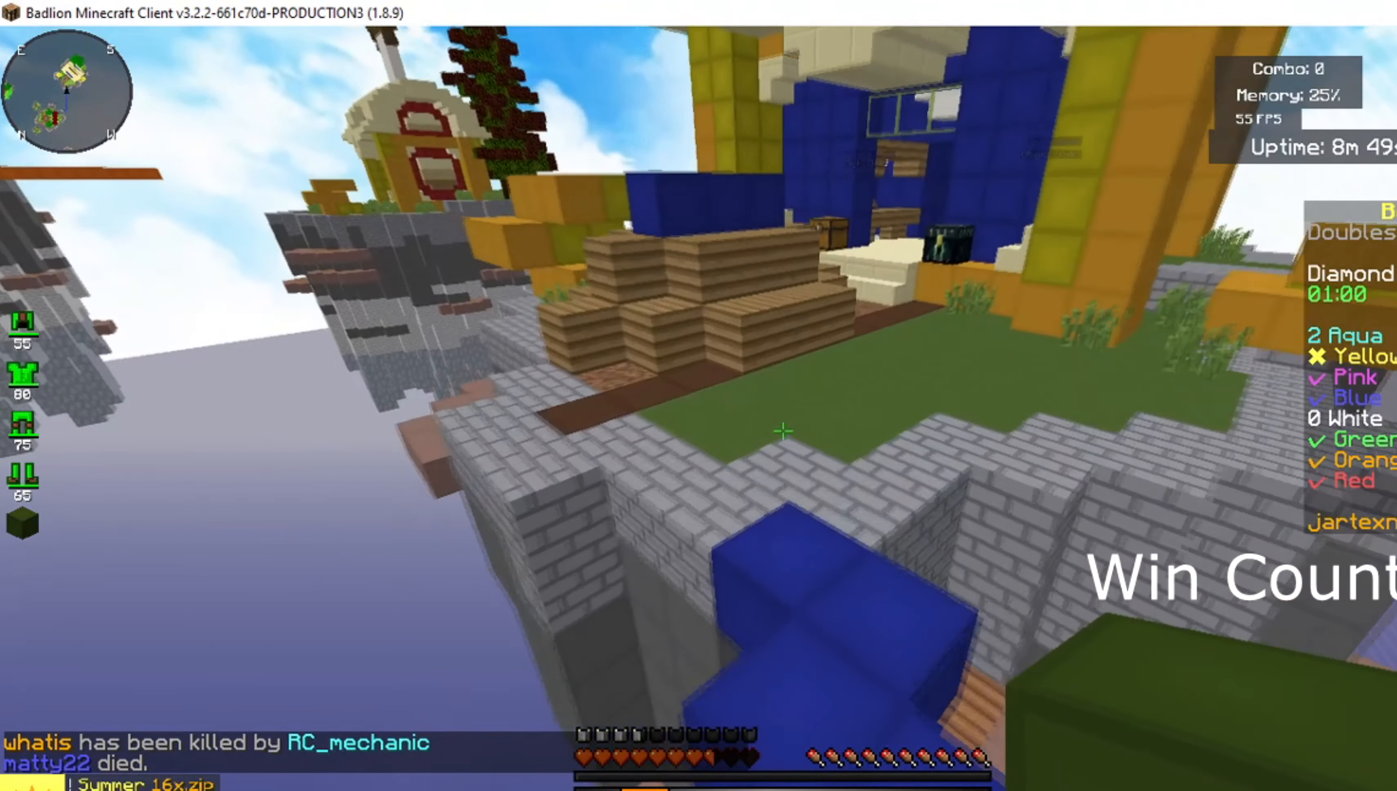
{"keys": ["a", "space", "w"], "mouse": [], "events": [[133, "d", "up"], [233, "a", "down"]]}